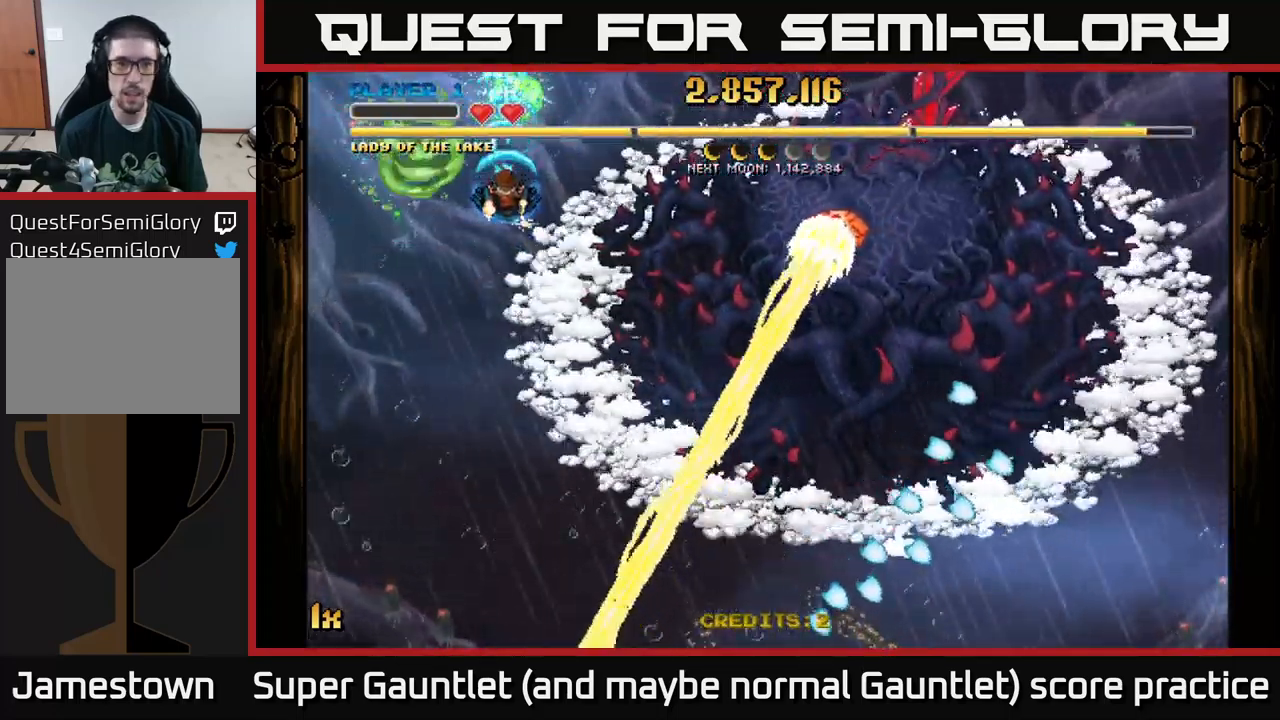
Gameplay with a controller (Xbox layout); each line is a JSON object with the inputs held at the frame after it. "events" lists button and stick changes between this image and that frame as [ms after this image, input, new state], when the widget could be followed in between.
{"buttons": ["A", "X"], "left_stick": "right", "right_stick": "center", "events": [[17, "left_stick", "down"], [250, "left_stick", "down-left"], [484, "X", "down"], [484, "left_stick", "right"]]}
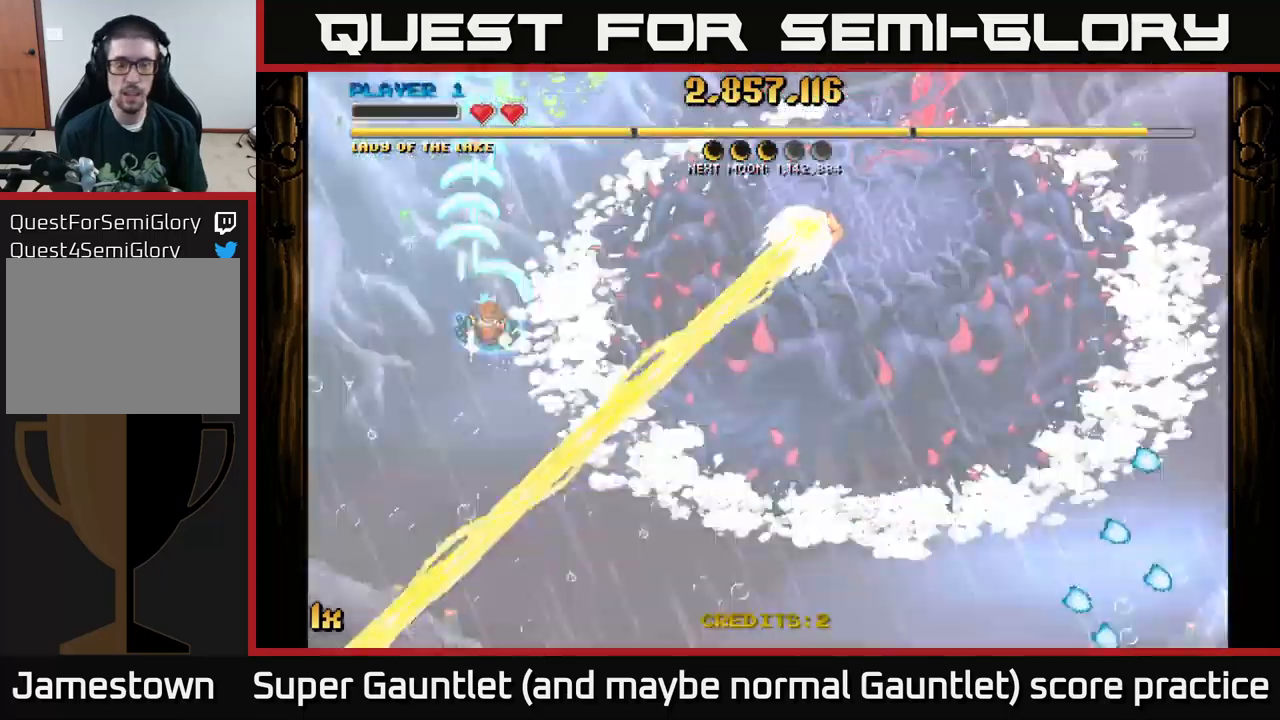
{"buttons": ["A"], "left_stick": "left", "right_stick": "center", "events": [[67, "X", "up"], [134, "left_stick", "up"], [200, "left_stick", "up-left"], [366, "left_stick", "down-left"], [466, "left_stick", "left"]]}
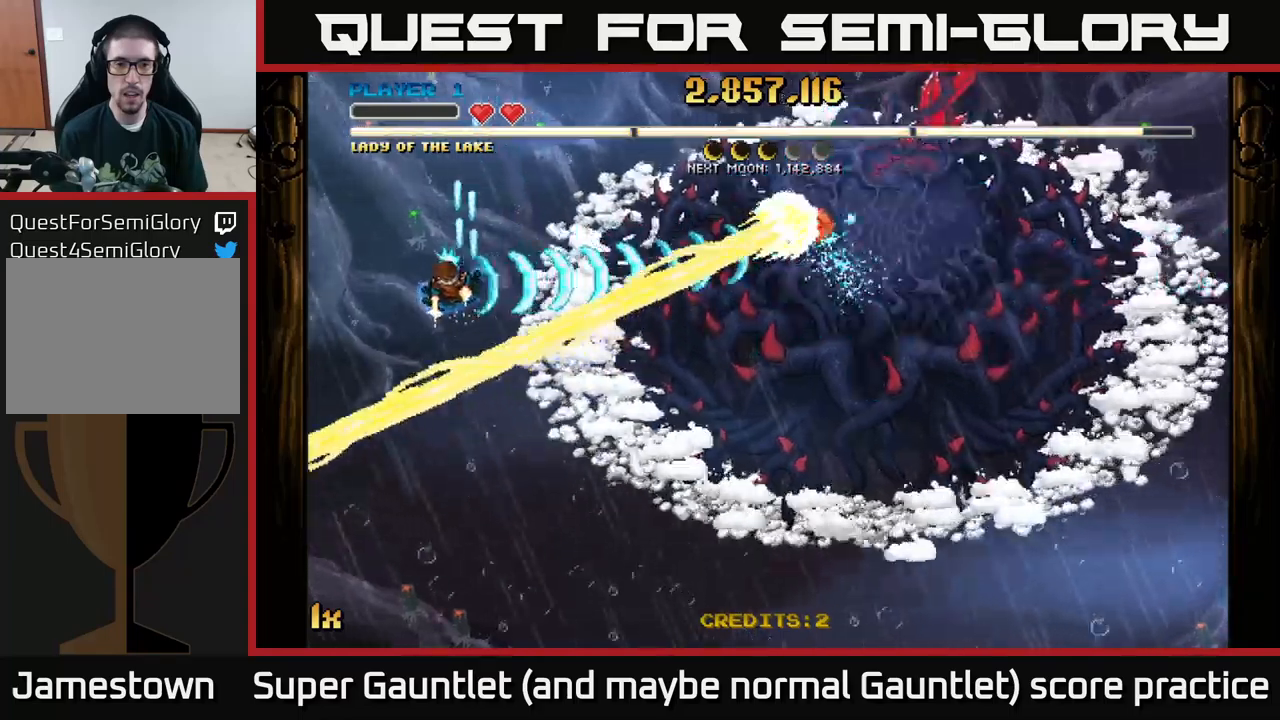
{"buttons": ["A"], "left_stick": "up", "right_stick": "center", "events": [[150, "left_stick", "up-left"], [417, "left_stick", "up"]]}
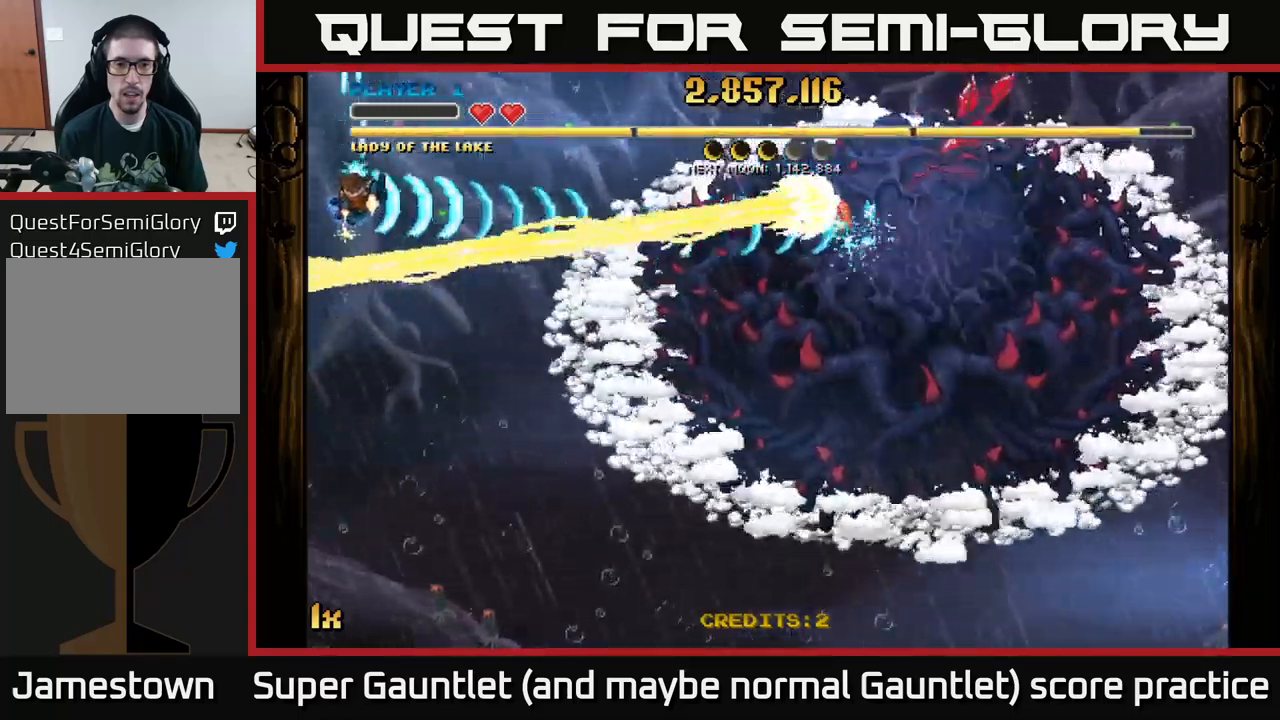
{"buttons": ["A"], "left_stick": "down-right", "right_stick": "center", "events": [[150, "left_stick", "up-right"], [367, "left_stick", "down"], [467, "left_stick", "down-right"]]}
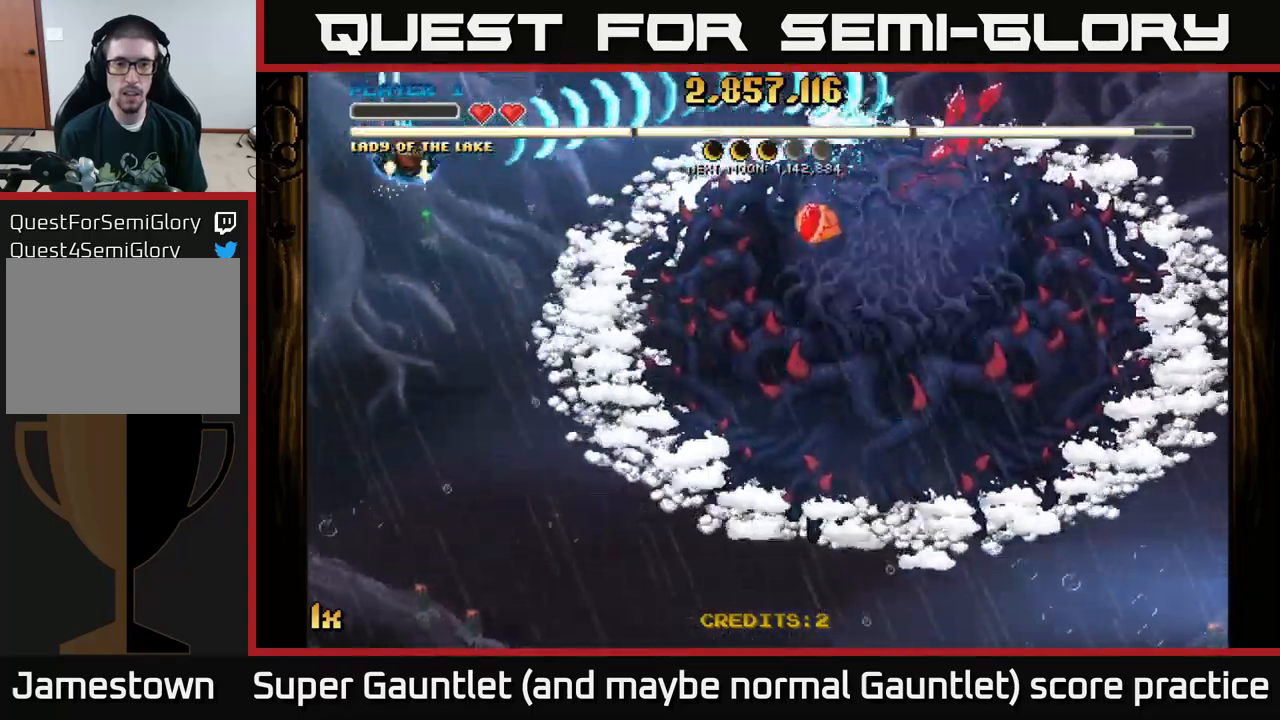
{"buttons": ["A"], "left_stick": "down-right", "right_stick": "center", "events": [[17, "left_stick", "right"], [134, "left_stick", "down"], [300, "left_stick", "down-right"]]}
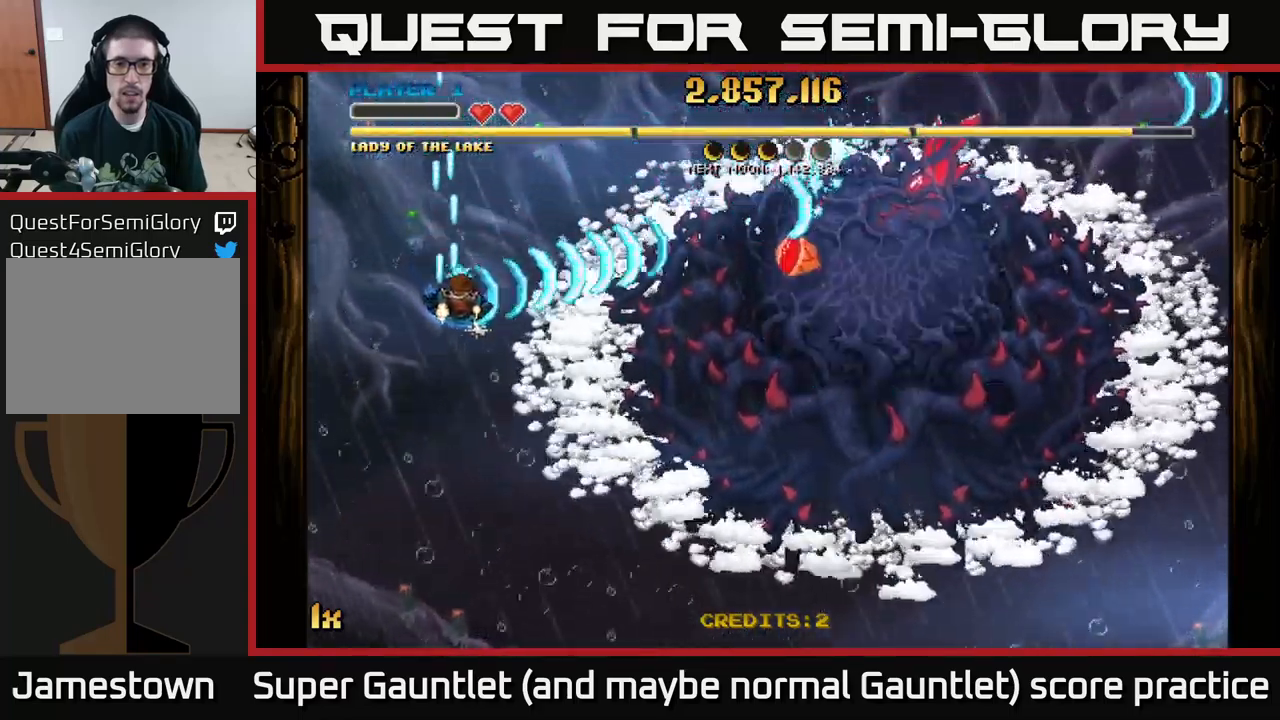
{"buttons": ["A"], "left_stick": "right", "right_stick": "center", "events": [[417, "X", "down"], [417, "left_stick", "up-right"], [484, "left_stick", "right"], [500, "X", "up"]]}
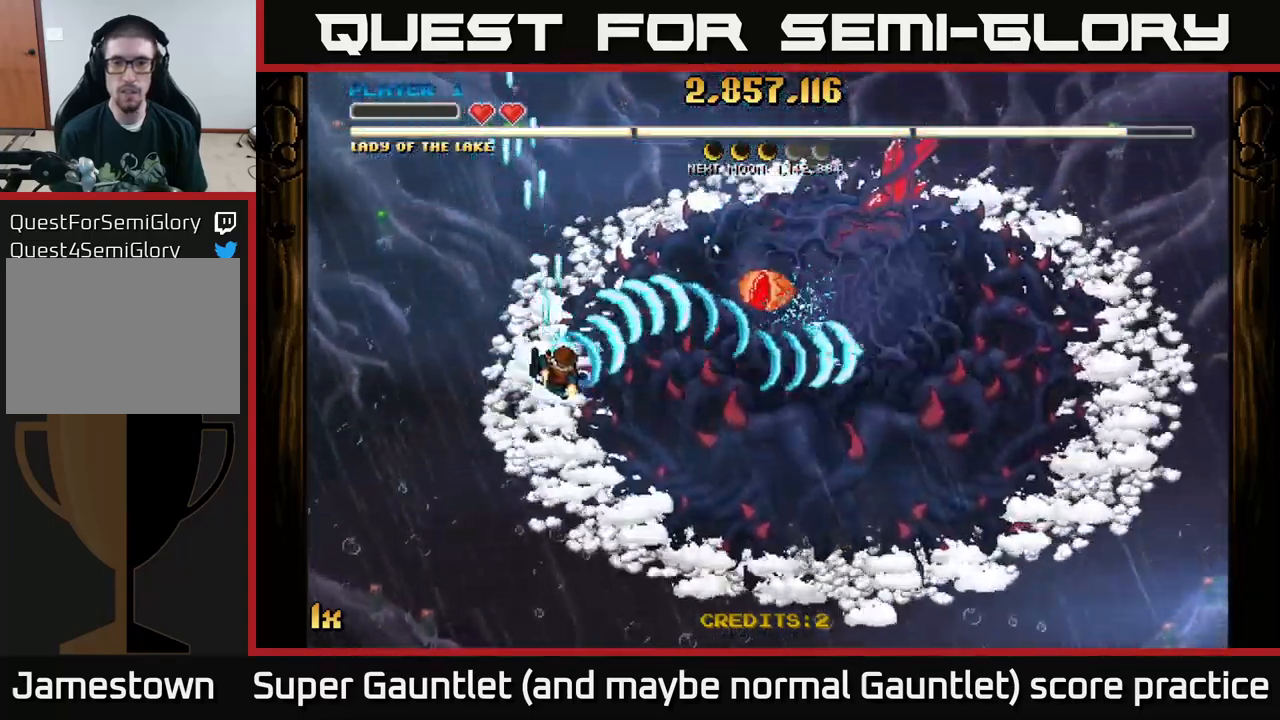
{"buttons": ["A", "X"], "left_stick": "up-right", "right_stick": "center", "events": [[17, "left_stick", "down-right"], [50, "A", "up"], [117, "A", "down"], [484, "left_stick", "up-right"], [500, "X", "down"]]}
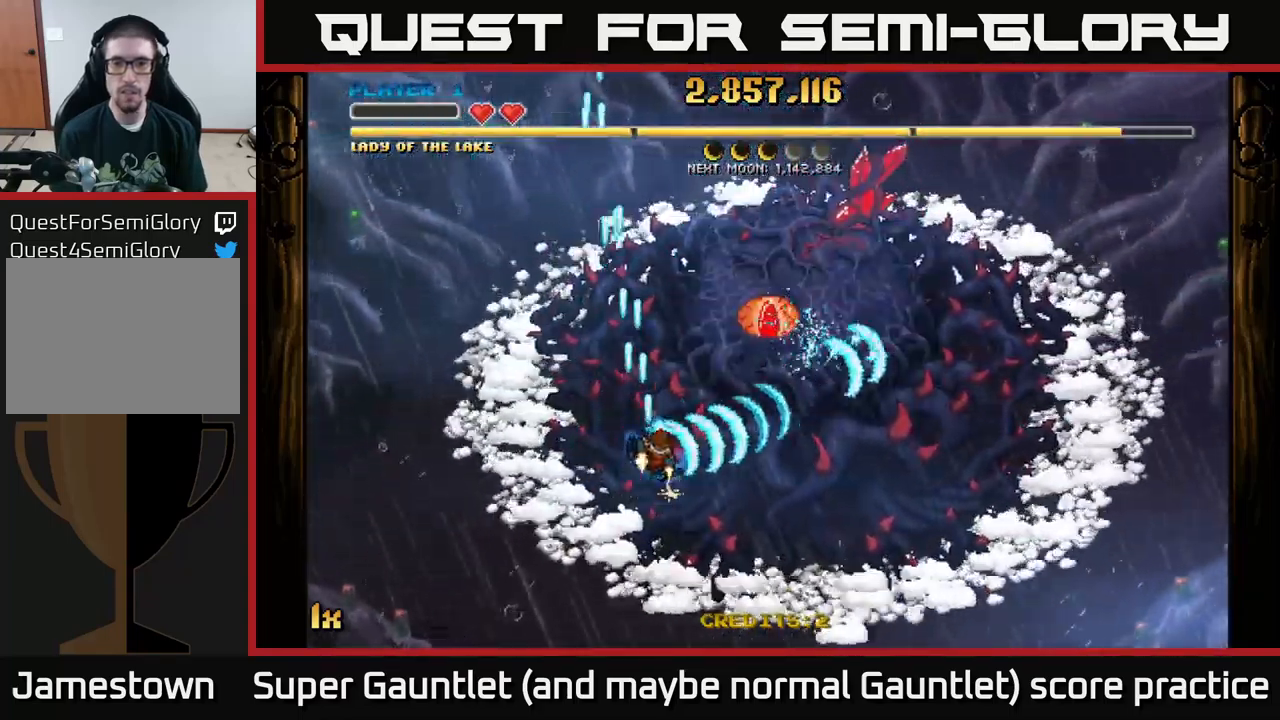
{"buttons": ["A"], "left_stick": "down-right", "right_stick": "center", "events": [[34, "left_stick", "up"], [200, "X", "up"], [250, "left_stick", "down-right"]]}
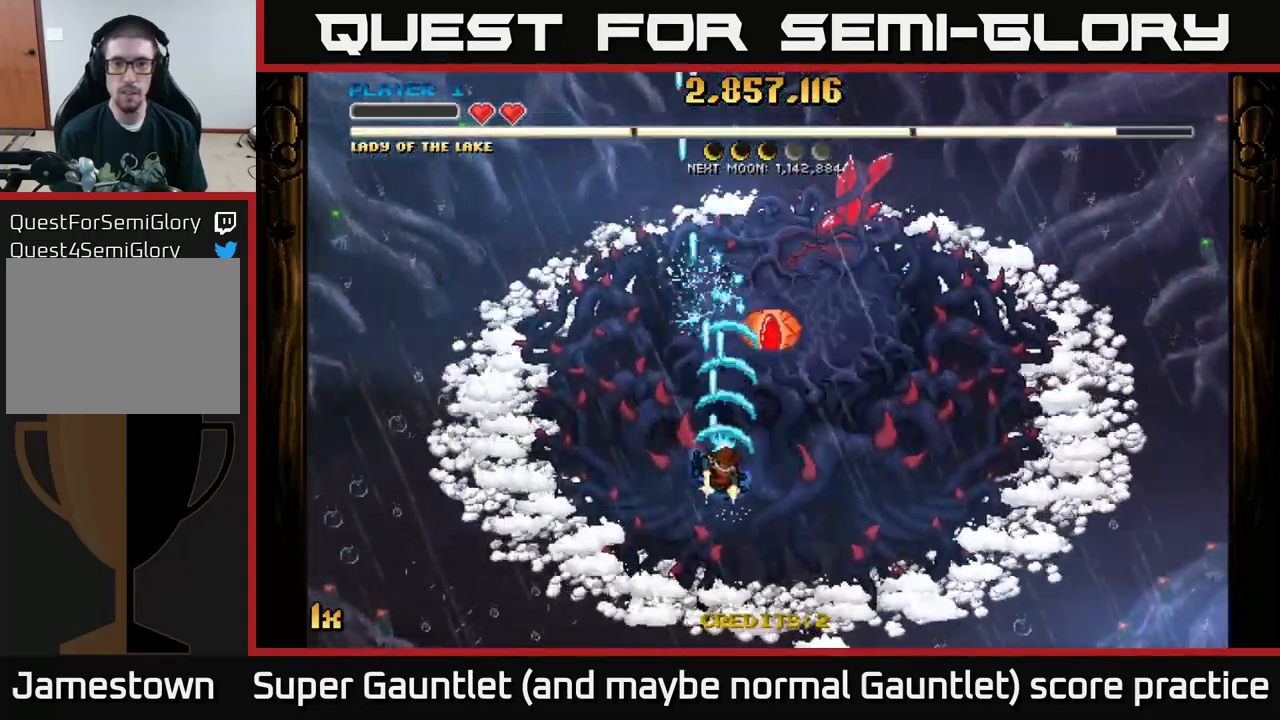
{"buttons": ["A"], "left_stick": "down-right", "right_stick": "center", "events": [[134, "X", "down"], [167, "left_stick", "up"], [250, "X", "up"], [334, "left_stick", "down"], [484, "left_stick", "down-right"]]}
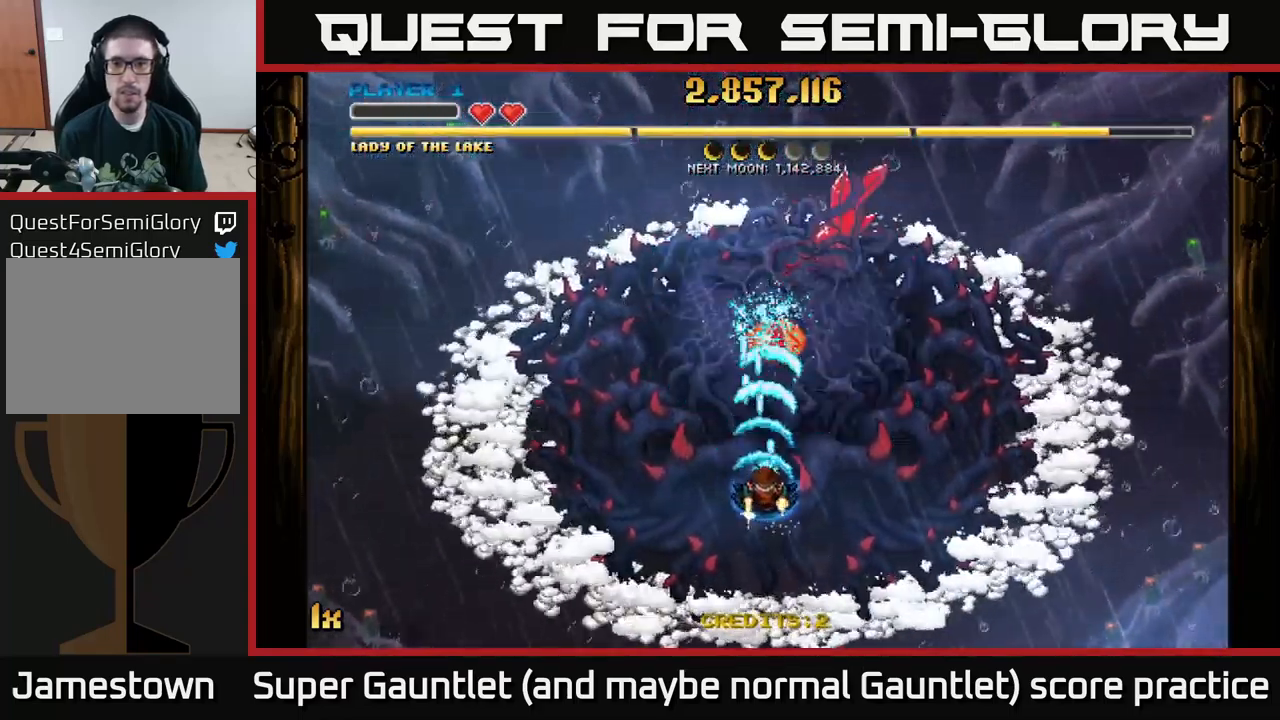
{"buttons": ["A"], "left_stick": "down", "right_stick": "center", "events": [[17, "left_stick", "down"], [34, "left_stick", "center"], [434, "left_stick", "down"]]}
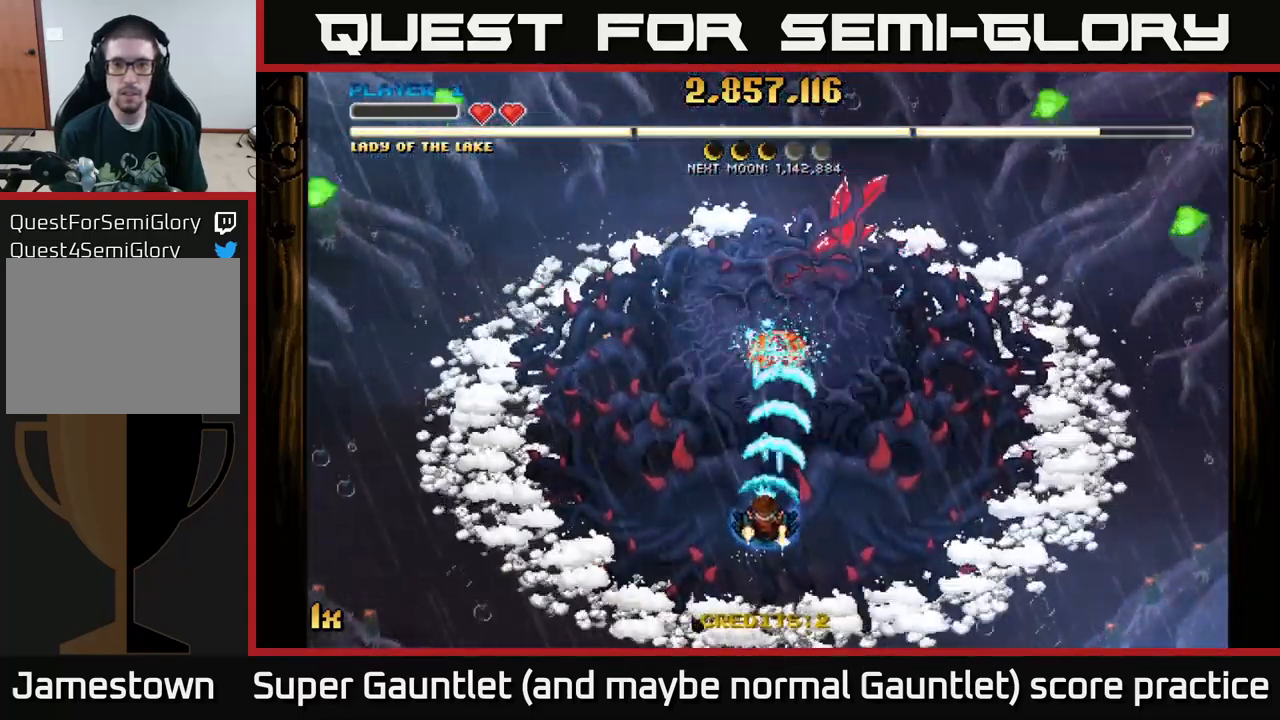
{"buttons": ["A"], "left_stick": "down", "right_stick": "center", "events": [[100, "left_stick", "center"], [317, "left_stick", "down"]]}
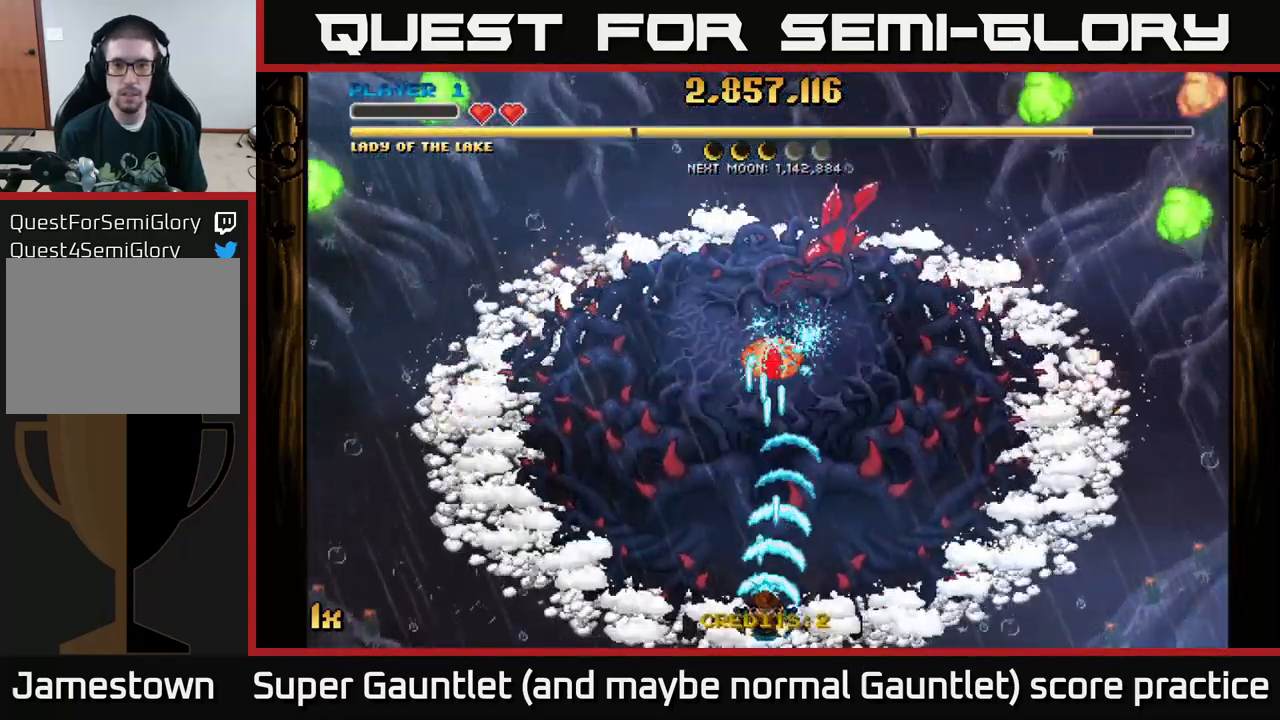
{"buttons": ["A"], "left_stick": "up", "right_stick": "center", "events": [[17, "left_stick", "center"], [150, "left_stick", "up"]]}
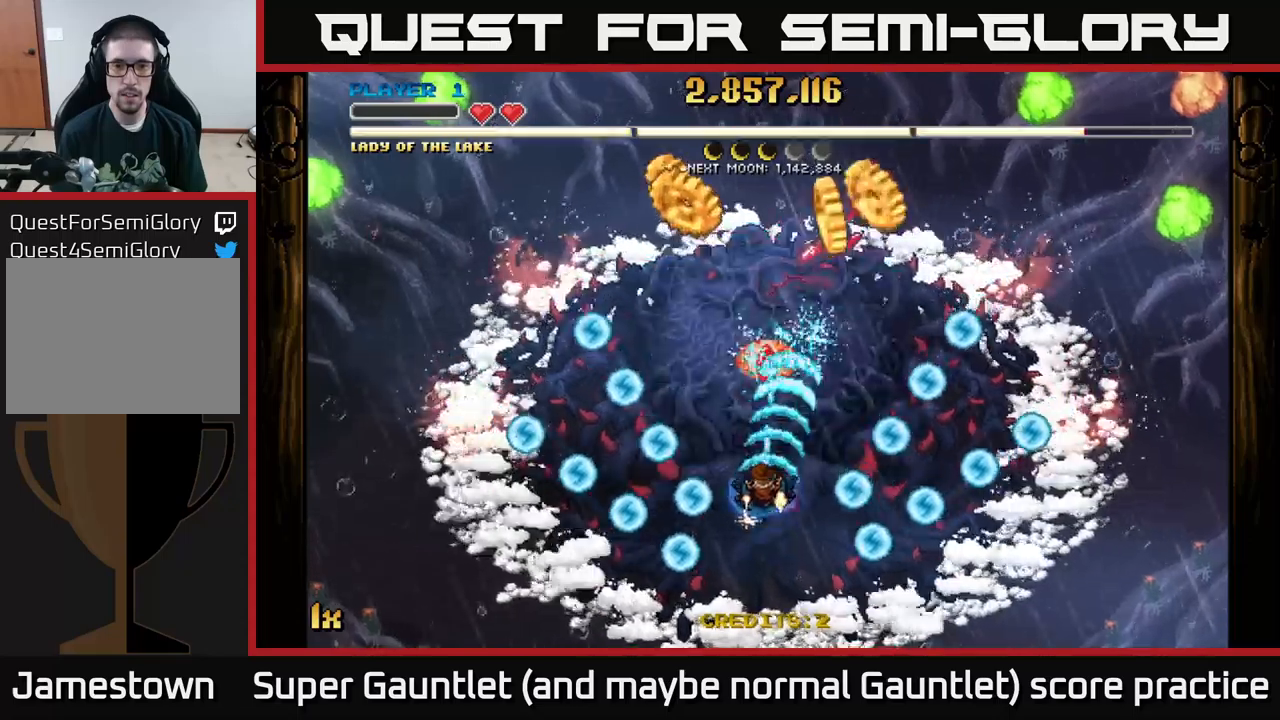
{"buttons": ["A"], "left_stick": "center", "right_stick": "center", "events": [[83, "left_stick", "center"]]}
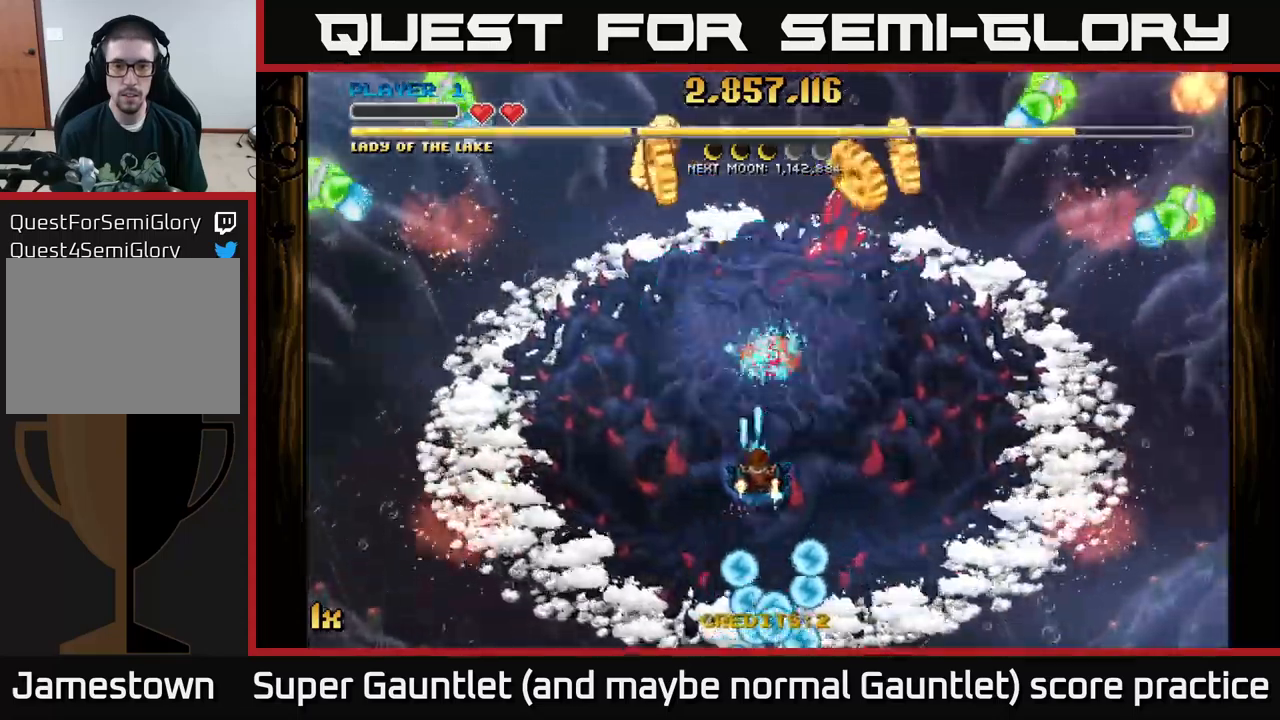
{"buttons": ["A"], "left_stick": "down-right", "right_stick": "center", "events": [[250, "left_stick", "down-right"], [367, "left_stick", "center"], [450, "left_stick", "down-right"]]}
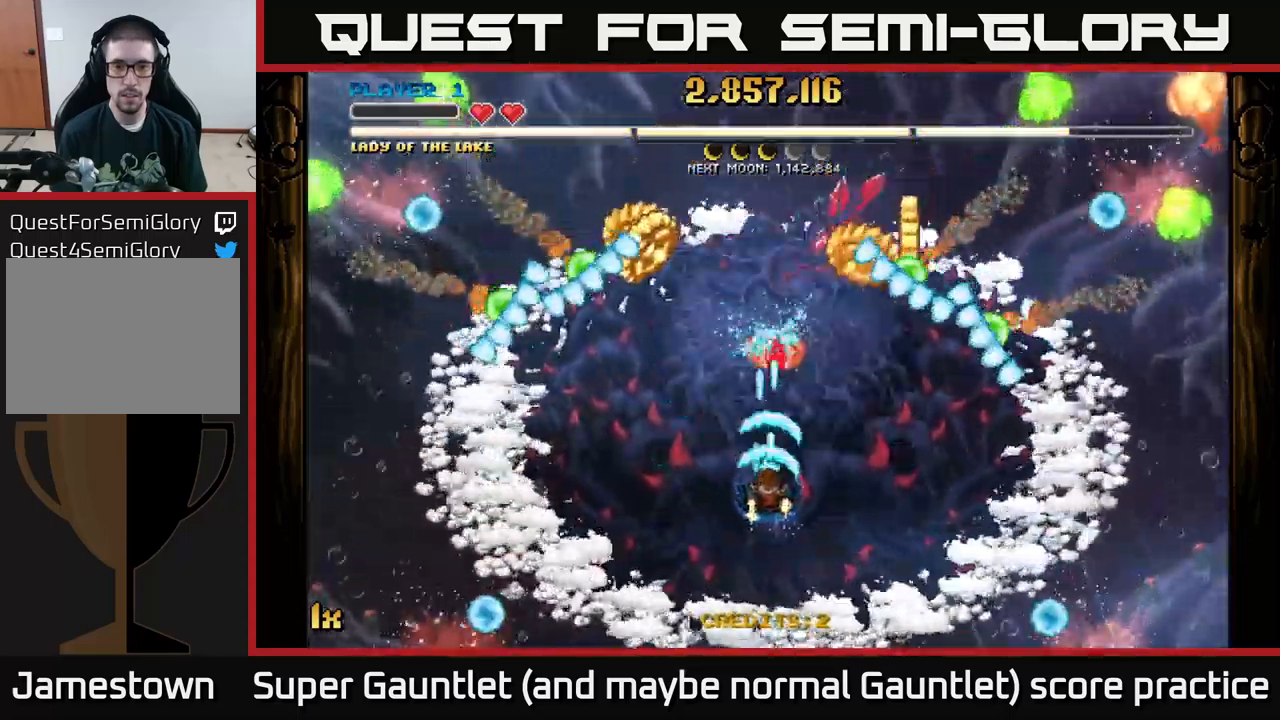
{"buttons": ["A"], "left_stick": "down-right", "right_stick": "center", "events": [[350, "left_stick", "down"], [467, "left_stick", "down-right"]]}
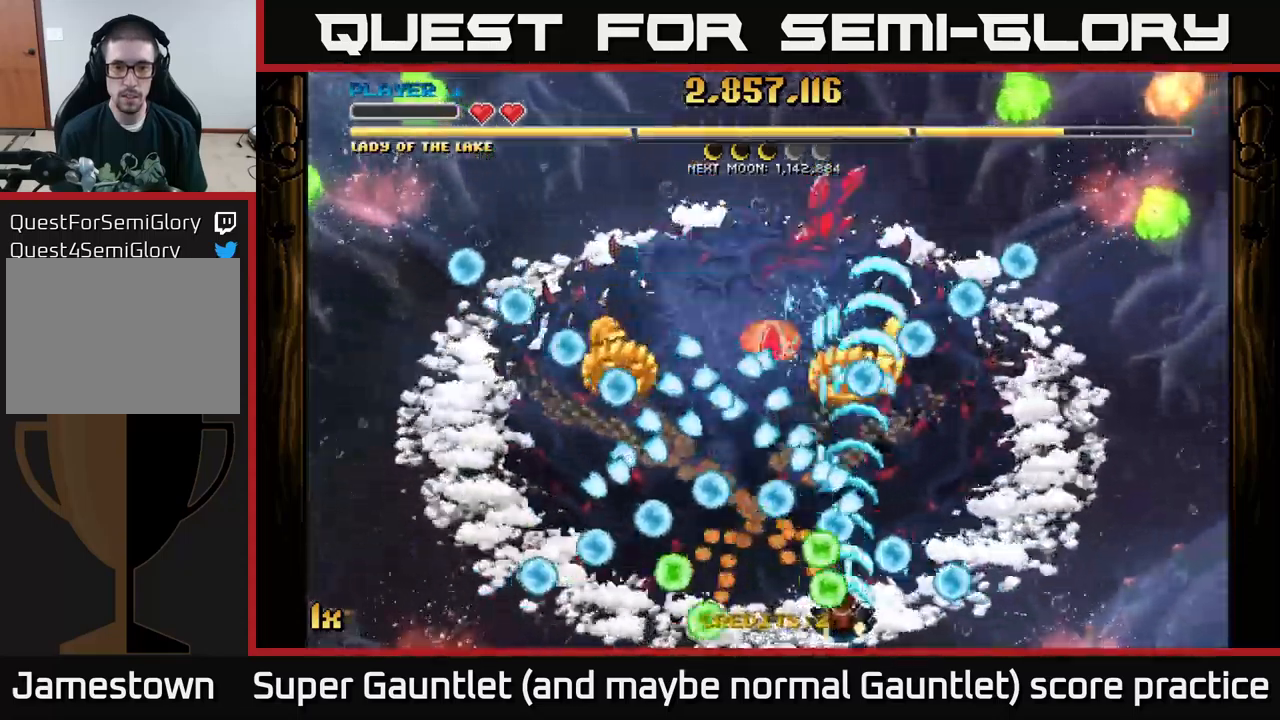
{"buttons": [], "left_stick": "up-left", "right_stick": "center", "events": [[117, "left_stick", "right"], [350, "left_stick", "center"], [417, "left_stick", "up-left"], [483, "A", "up"]]}
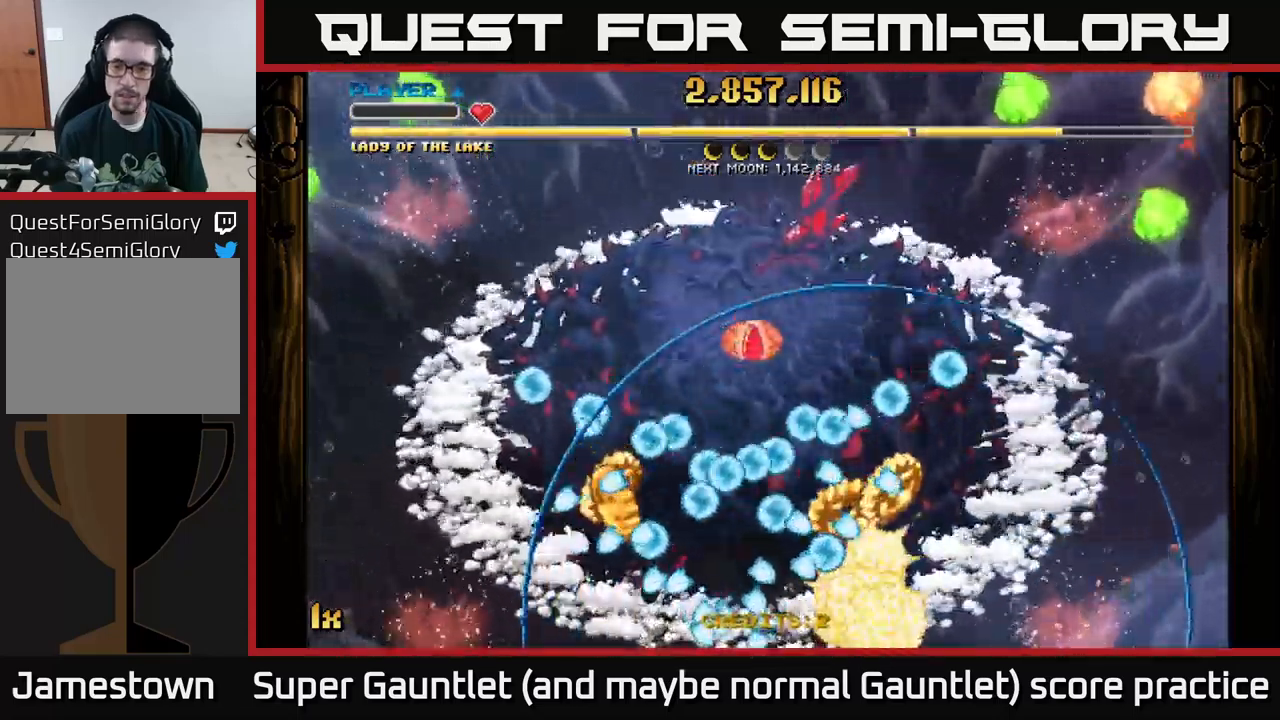
{"buttons": ["A"], "left_stick": "down-left", "right_stick": "center", "events": [[83, "left_stick", "down-left"], [250, "A", "down"]]}
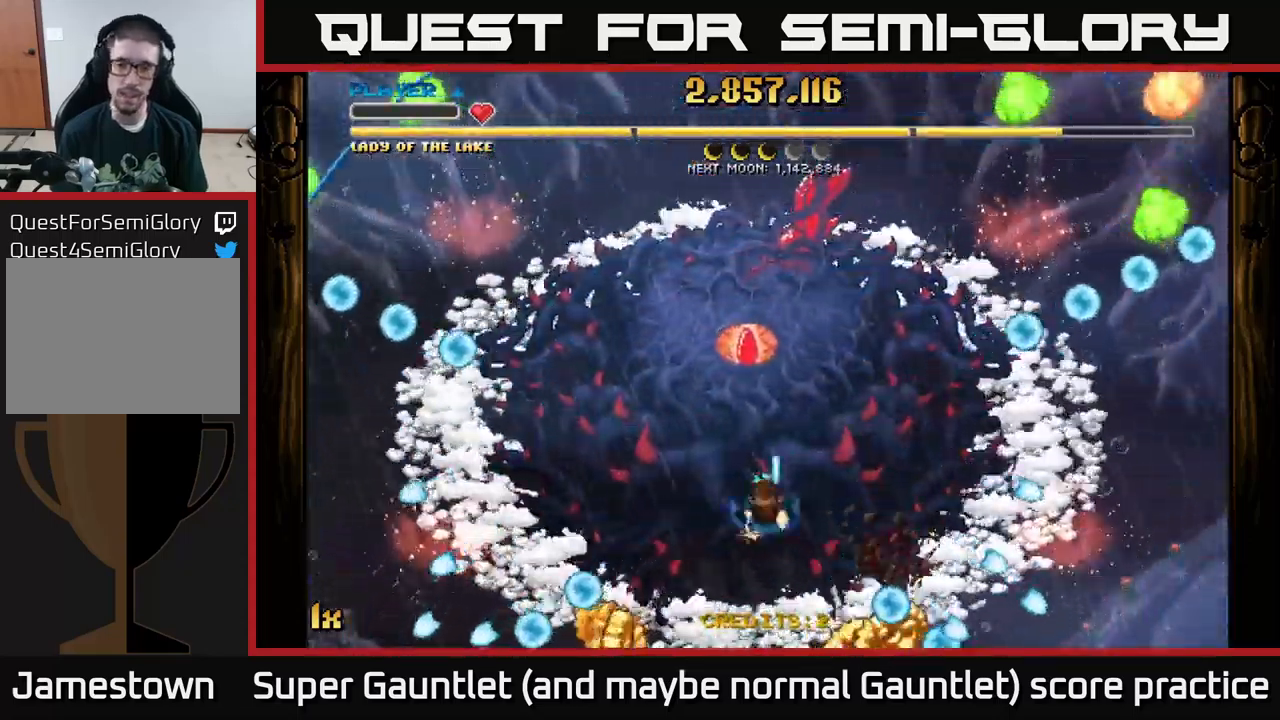
{"buttons": ["A"], "left_stick": "up-right", "right_stick": "center", "events": [[467, "left_stick", "up-right"]]}
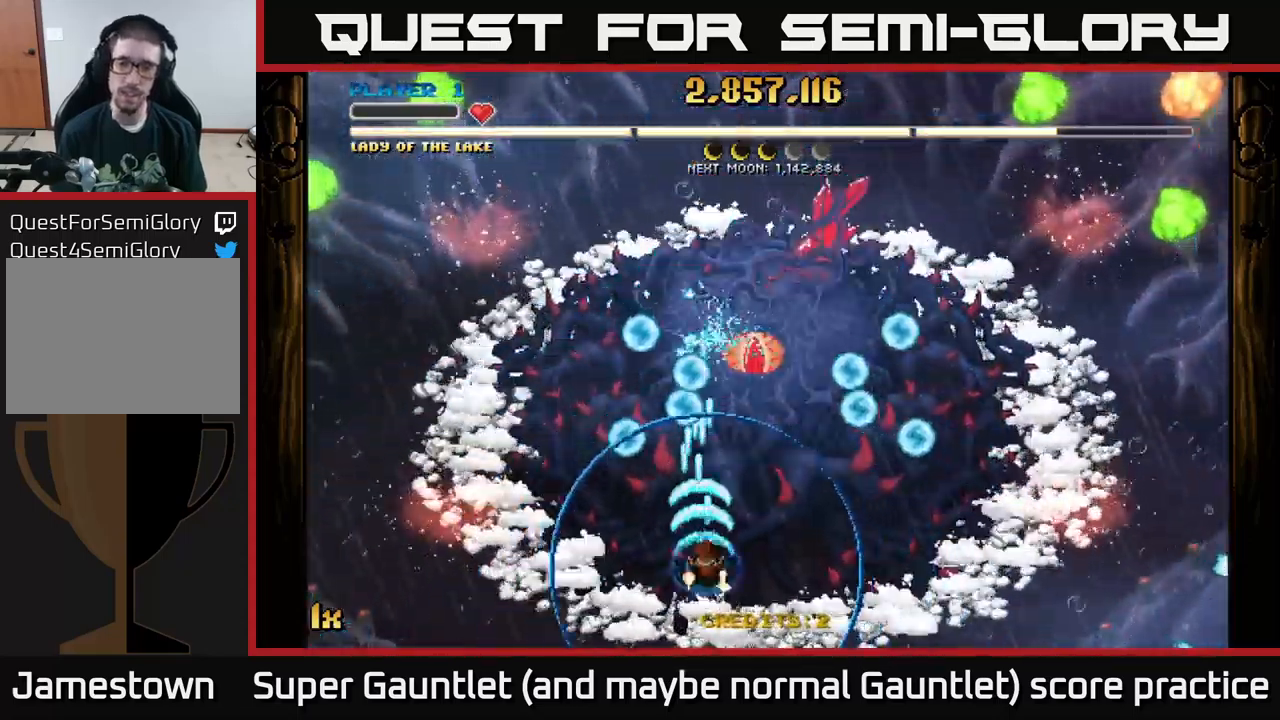
{"buttons": ["A"], "left_stick": "down-right", "right_stick": "center", "events": [[300, "X", "down"], [317, "left_stick", "up"], [400, "X", "up"], [500, "left_stick", "down-right"]]}
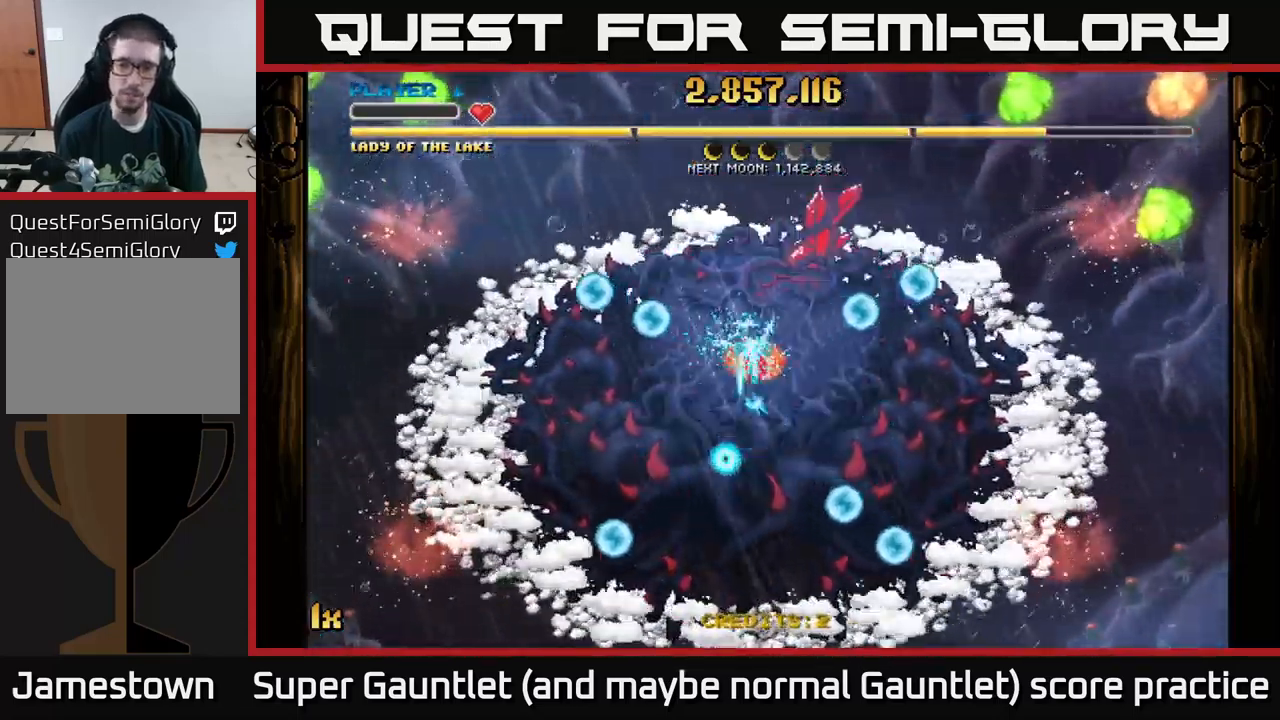
{"buttons": ["A"], "left_stick": "center", "right_stick": "center", "events": [[83, "left_stick", "down"], [300, "left_stick", "up"], [467, "left_stick", "center"]]}
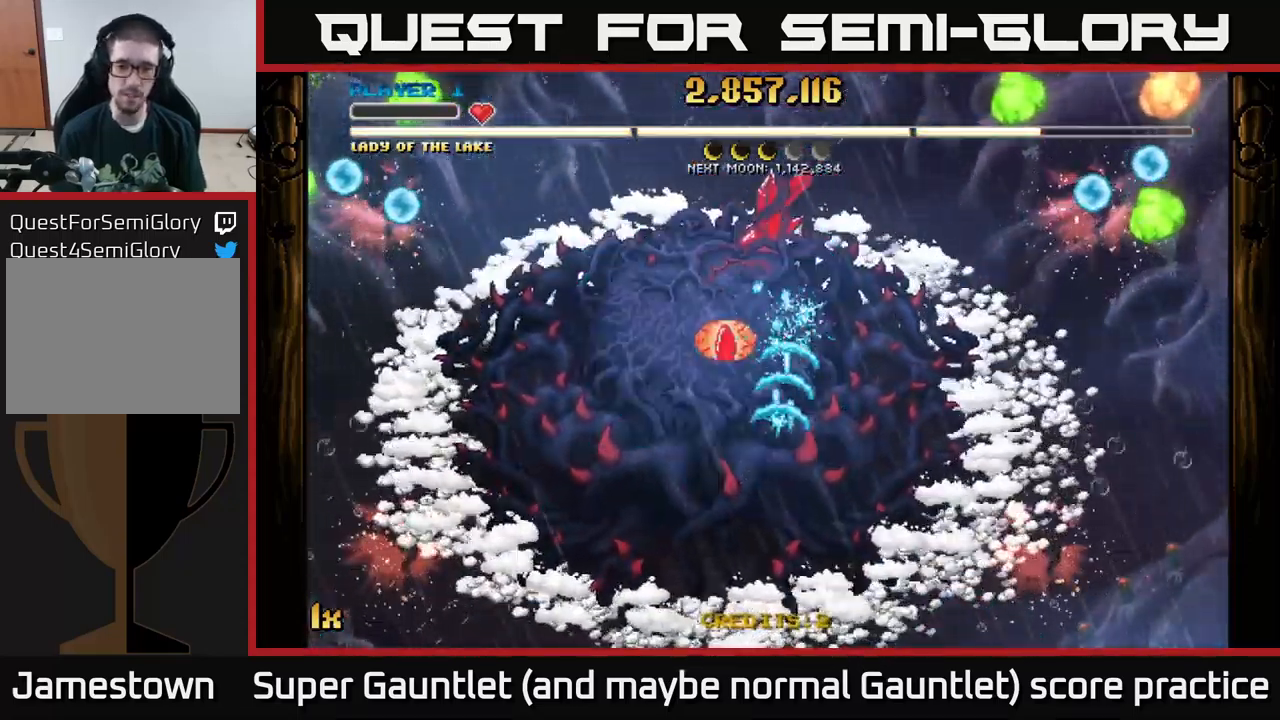
{"buttons": ["A"], "left_stick": "up-left", "right_stick": "center", "events": [[50, "left_stick", "left"], [417, "left_stick", "up-left"]]}
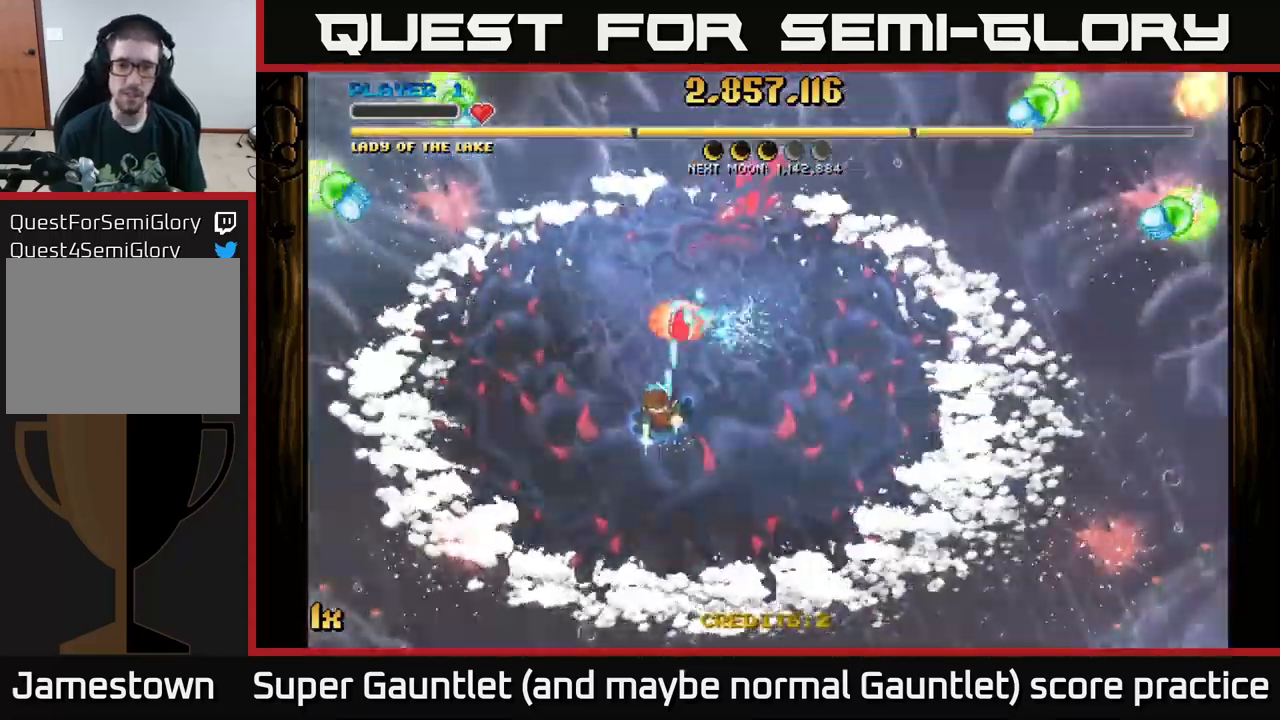
{"buttons": ["A"], "left_stick": "down-left", "right_stick": "center", "events": [[50, "left_stick", "center"], [267, "left_stick", "down-left"]]}
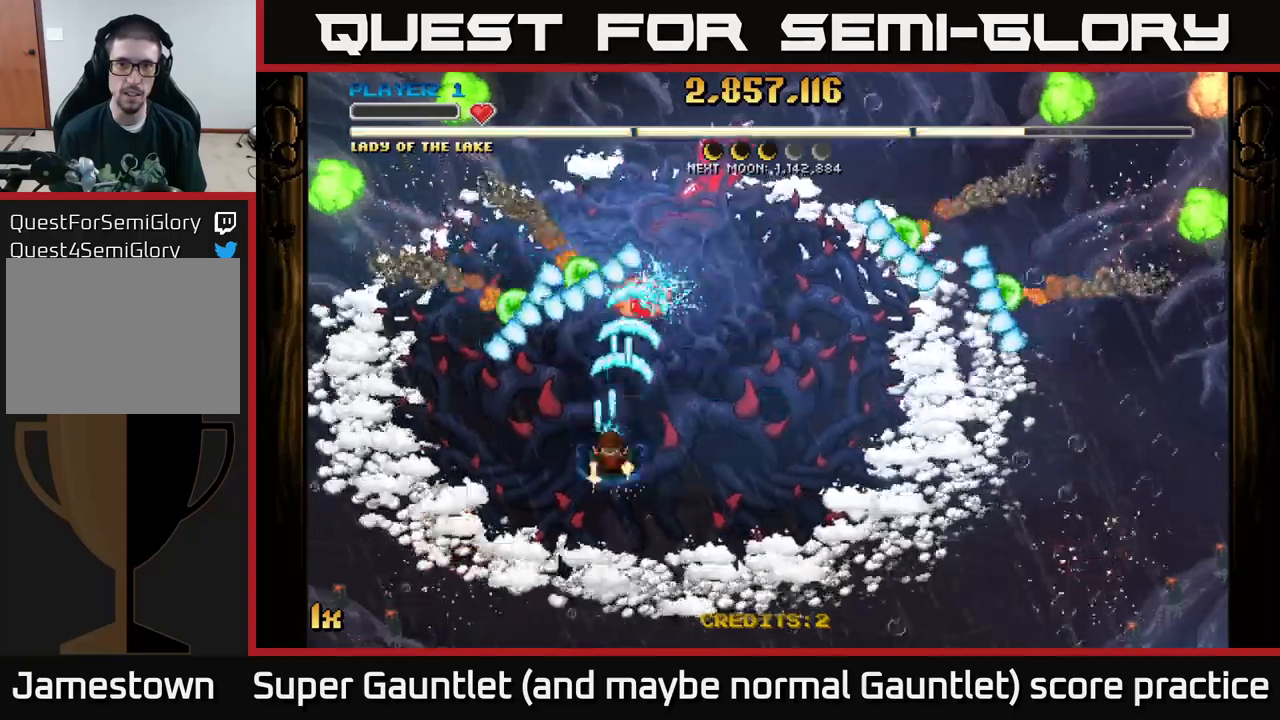
{"buttons": ["A"], "left_stick": "center", "right_stick": "center", "events": [[67, "left_stick", "left"], [250, "left_stick", "up-left"], [400, "left_stick", "up-right"], [467, "left_stick", "center"]]}
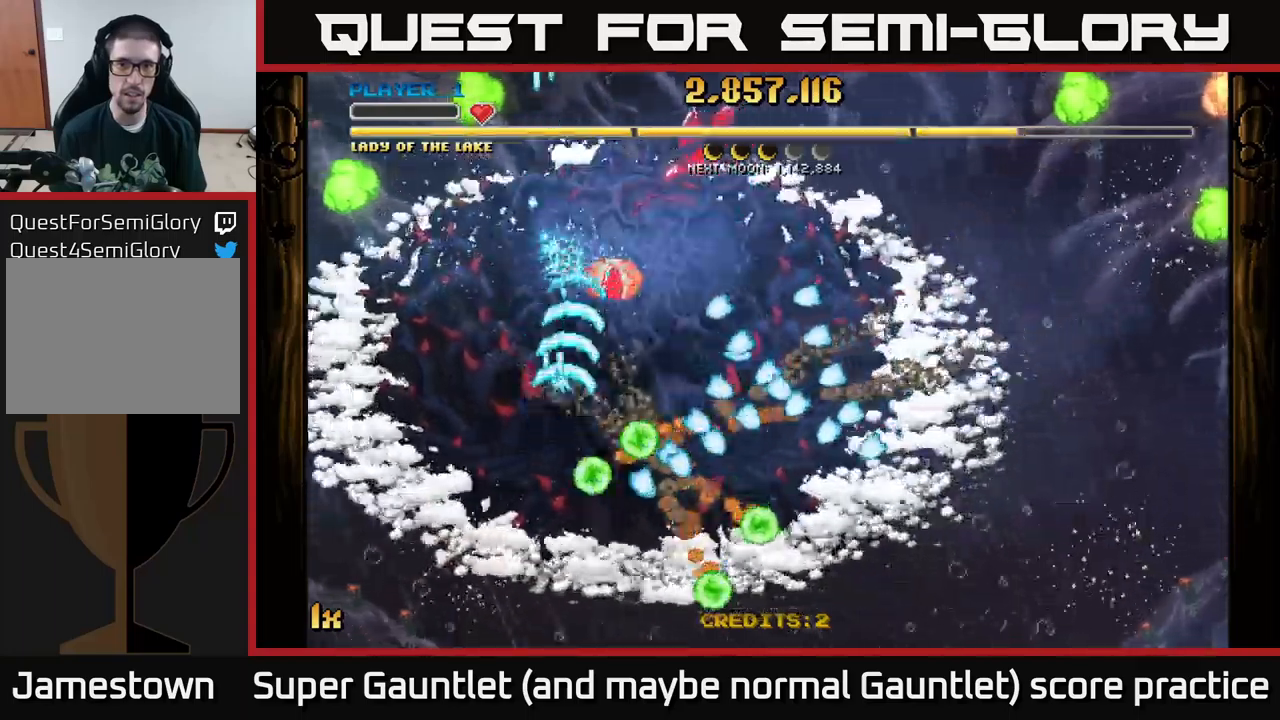
{"buttons": ["A"], "left_stick": "up-left", "right_stick": "center", "events": [[150, "left_stick", "up-left"], [267, "left_stick", "center"], [317, "left_stick", "down"], [417, "left_stick", "left"], [467, "left_stick", "up-left"]]}
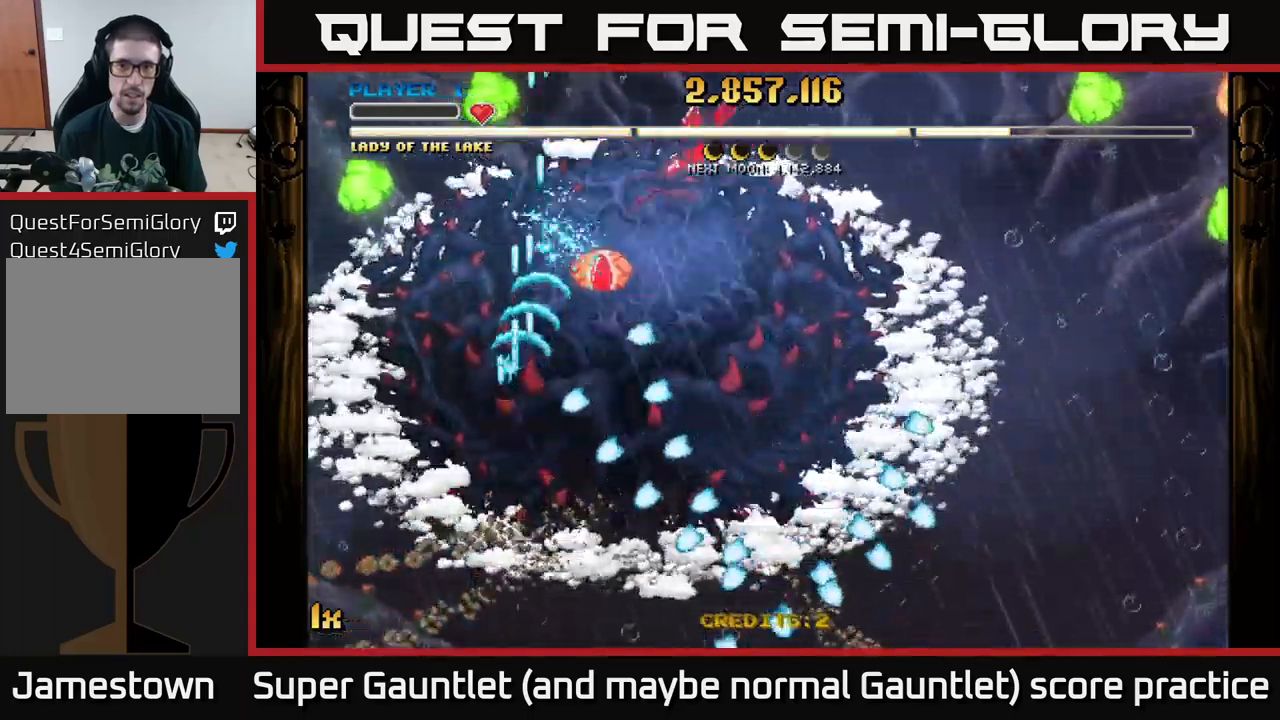
{"buttons": ["A"], "left_stick": "down", "right_stick": "center", "events": [[84, "left_stick", "down-right"], [200, "left_stick", "right"], [500, "left_stick", "down"]]}
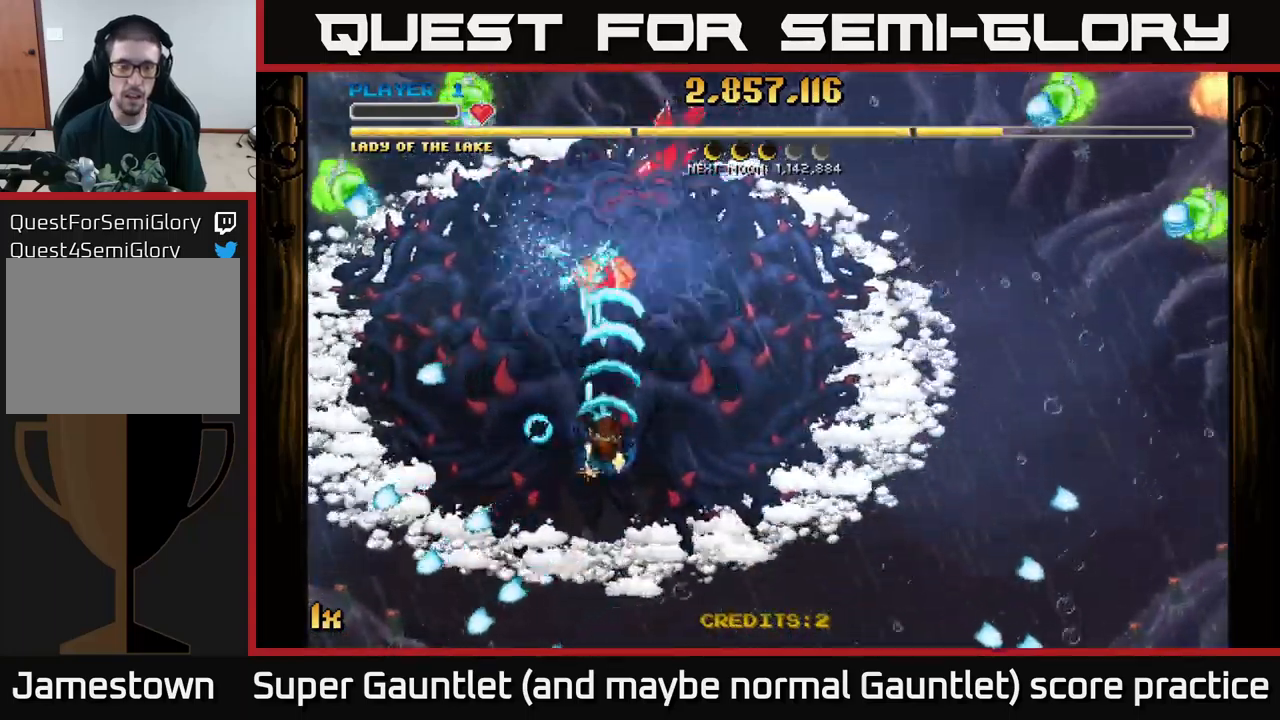
{"buttons": ["A"], "left_stick": "down", "right_stick": "center", "events": [[100, "left_stick", "center"], [384, "left_stick", "down-right"], [450, "left_stick", "down"]]}
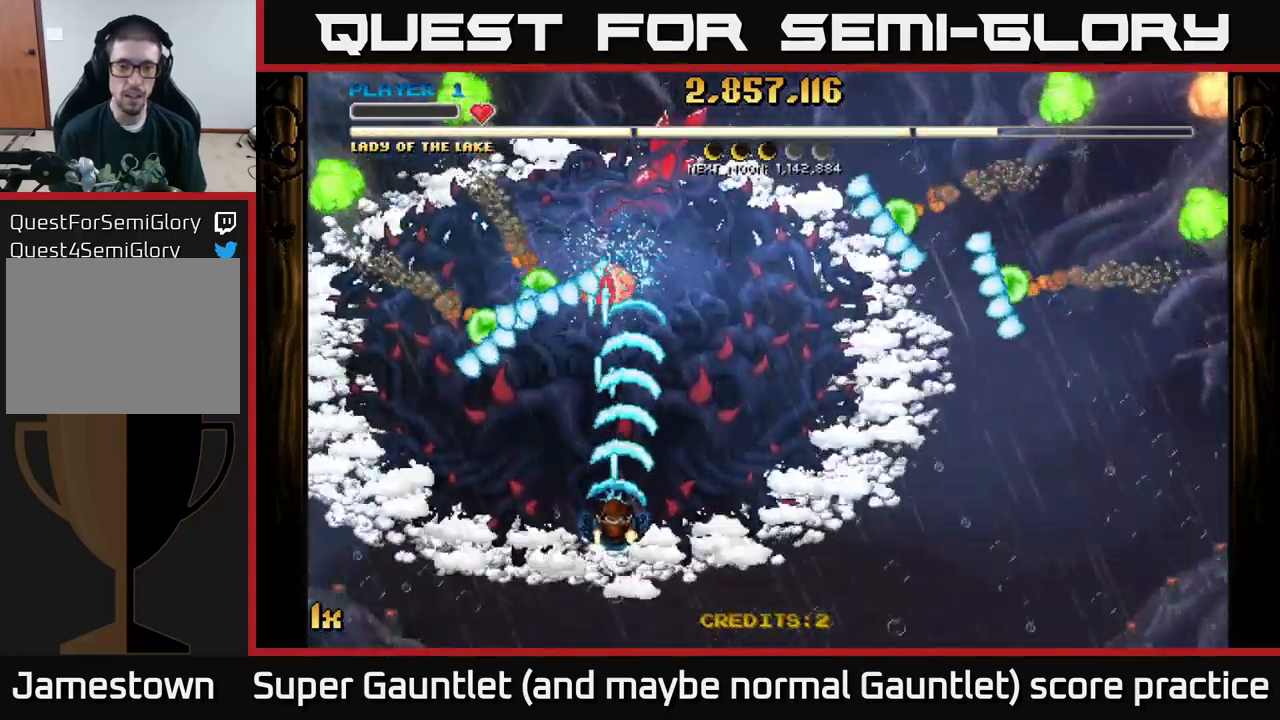
{"buttons": ["A"], "left_stick": "right", "right_stick": "center", "events": [[50, "left_stick", "down-right"], [300, "X", "down"], [334, "left_stick", "up-right"], [384, "X", "up"], [434, "left_stick", "right"]]}
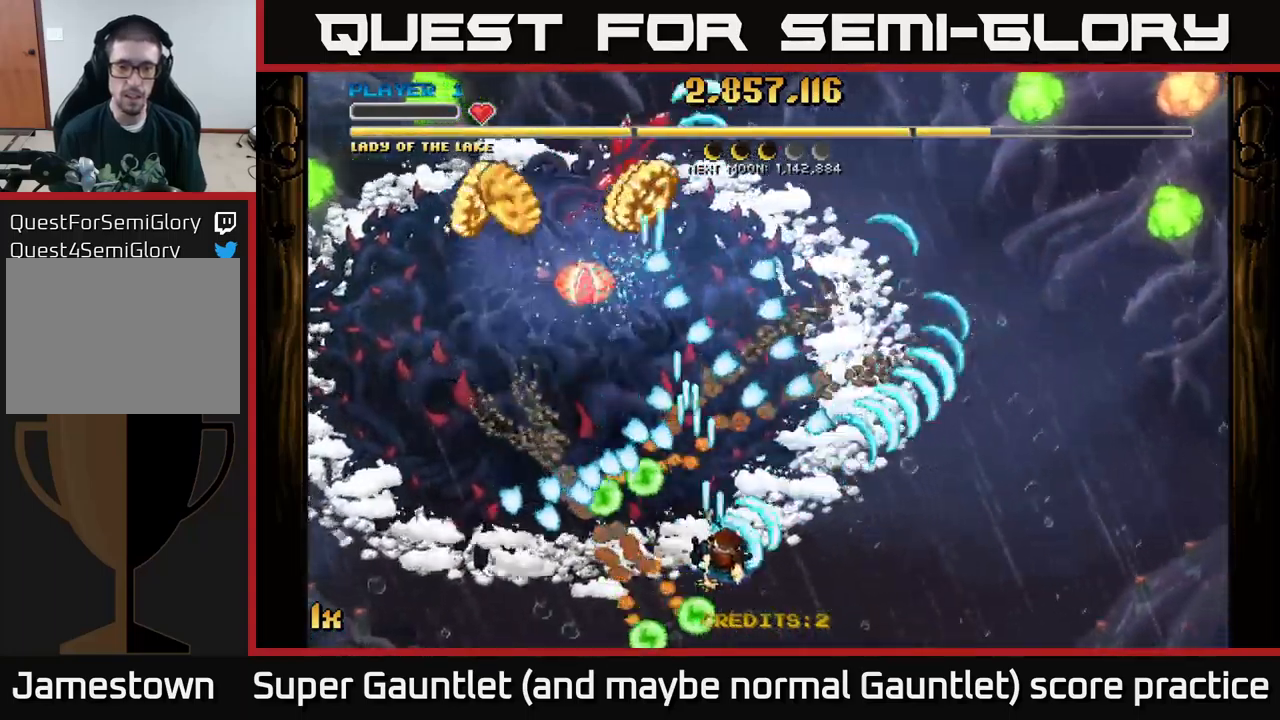
{"buttons": ["A", "X"], "left_stick": "up", "right_stick": "center", "events": [[350, "left_stick", "up-right"], [450, "X", "down"], [467, "left_stick", "up"]]}
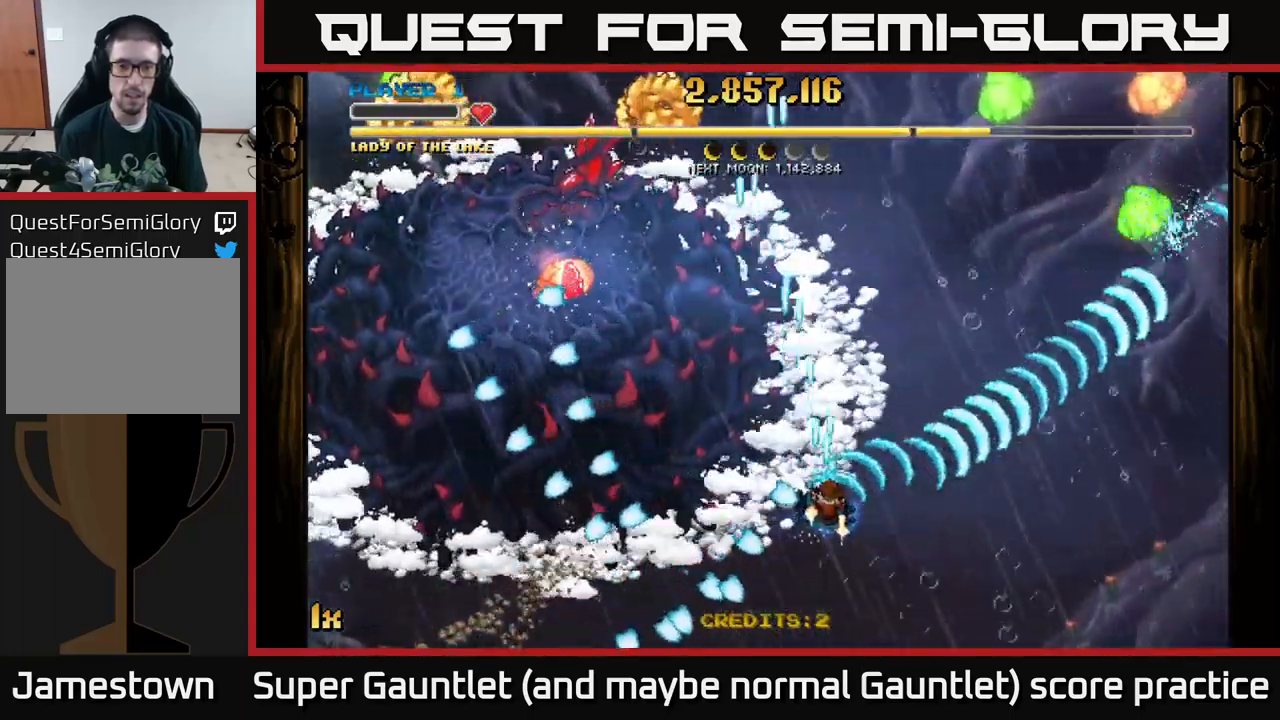
{"buttons": ["A"], "left_stick": "up-left", "right_stick": "center", "events": [[117, "X", "up"], [217, "left_stick", "up-left"]]}
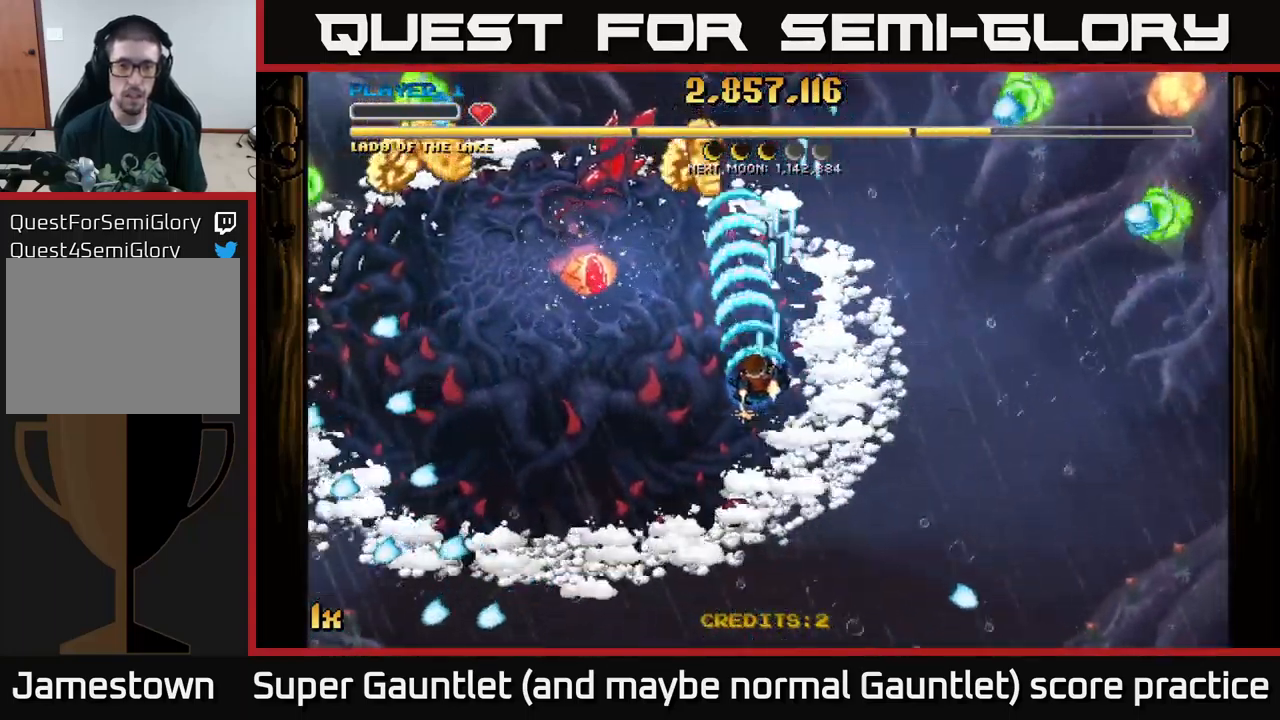
{"buttons": ["A"], "left_stick": "down-left", "right_stick": "center", "events": [[50, "left_stick", "up"], [467, "left_stick", "down-left"]]}
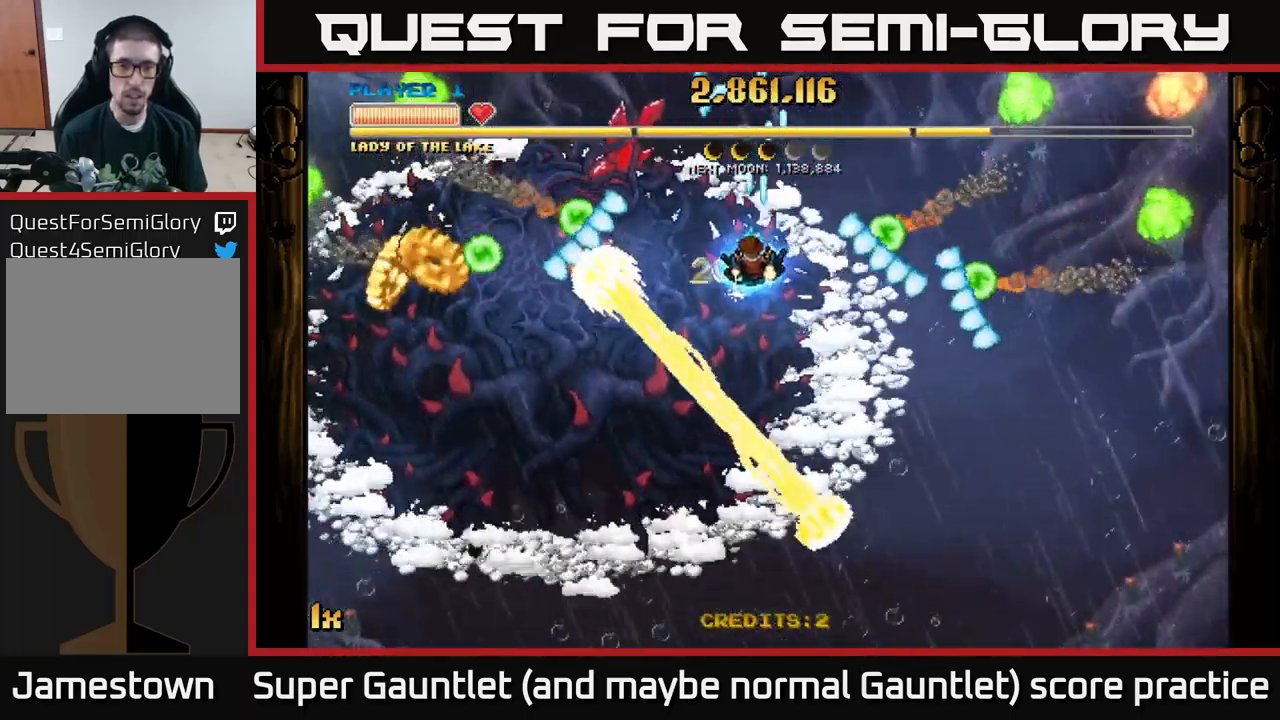
{"buttons": ["A"], "left_stick": "down-left", "right_stick": "center", "events": [[50, "L1", "down"], [217, "L1", "up"]]}